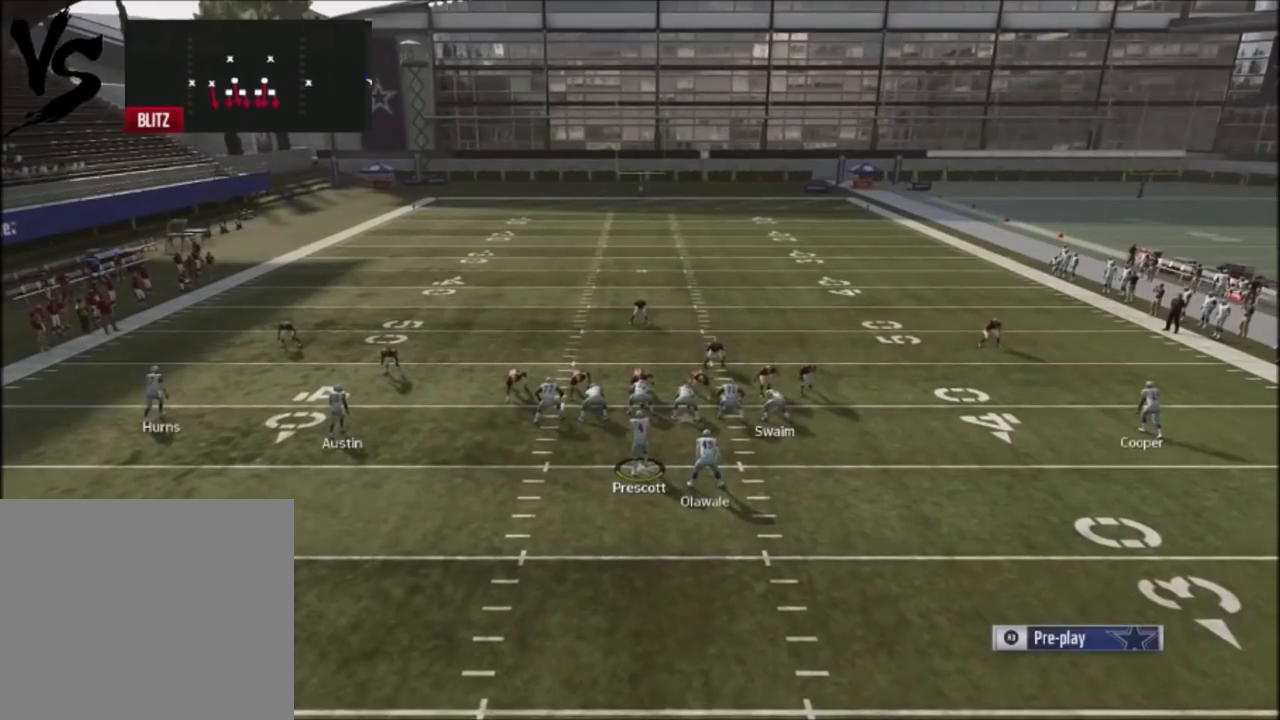
Gameplay with a controller (PlayStation layout); each line is a JSON object with the inputs held at the frame after it. "events" lists button and stick changes between this image and that frame as [ms after this image, input, new state], when the widget could be followed in between.
{"buttons": ["R2"], "left_stick": "center", "right_stick": "up", "events": []}
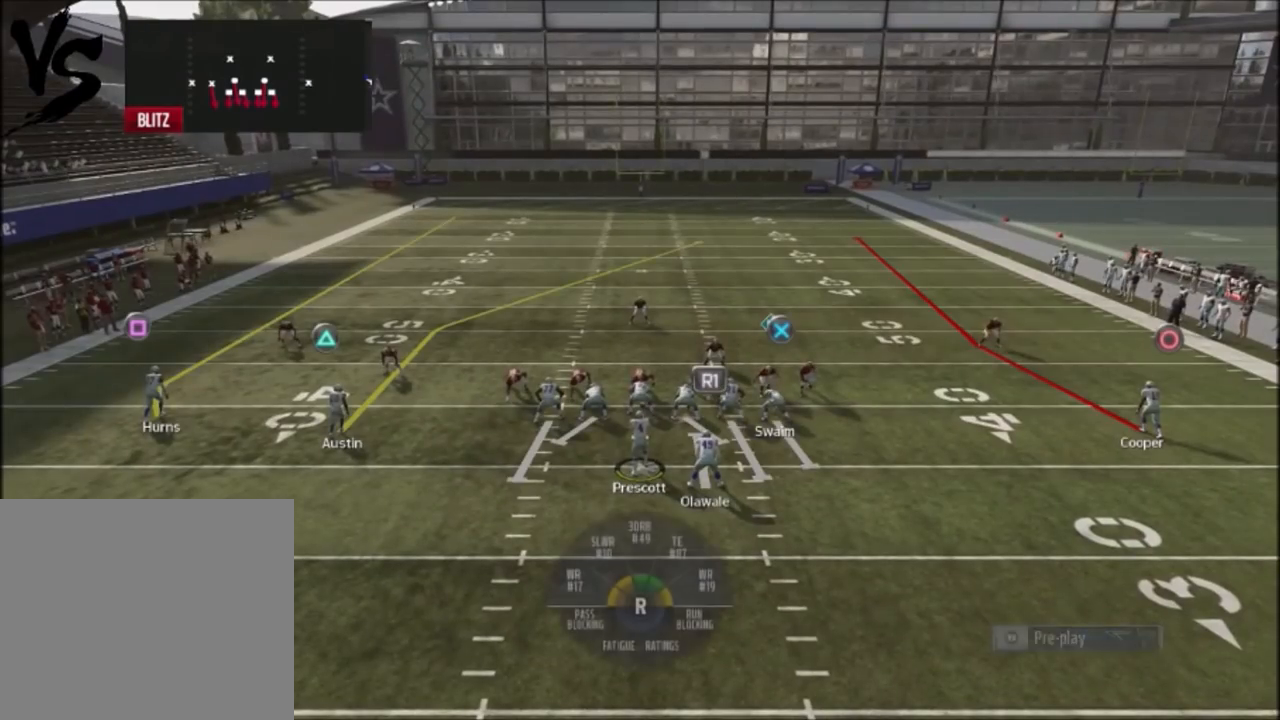
{"buttons": ["R2"], "left_stick": "center", "right_stick": "up", "events": []}
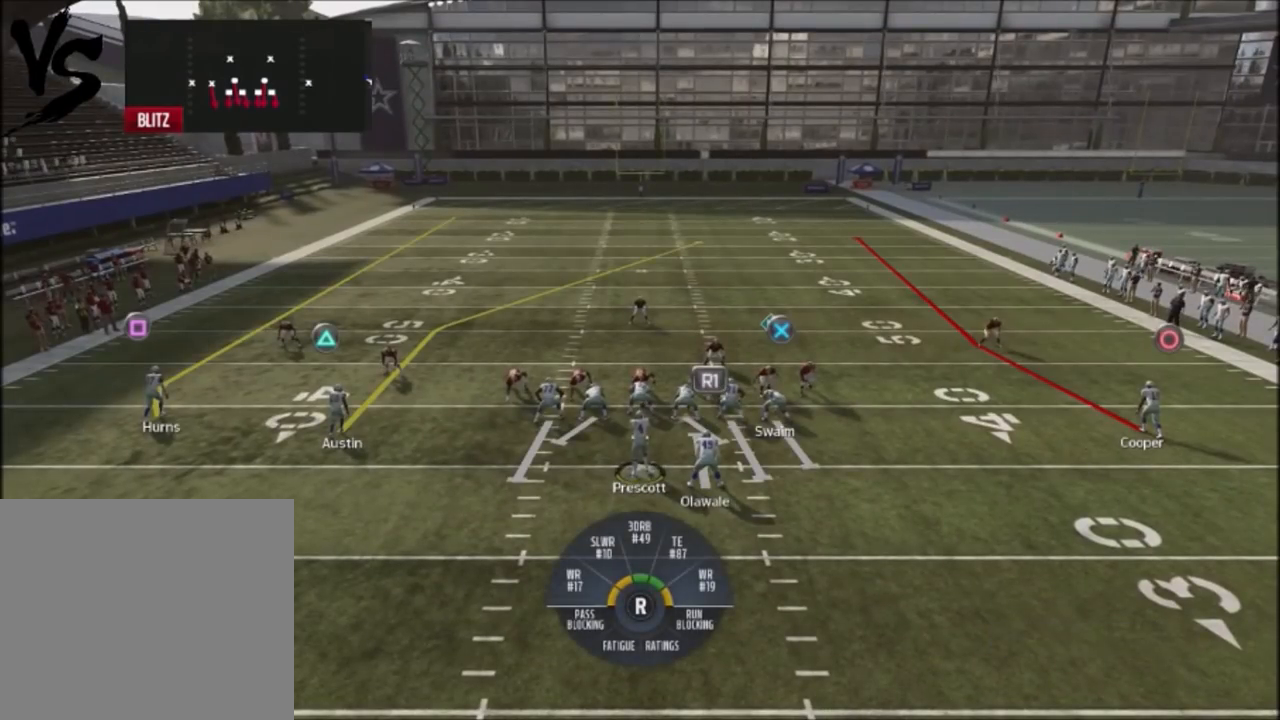
{"buttons": [], "left_stick": "center", "right_stick": "center", "events": [[33, "R2", "up"], [33, "right_stick", "center"], [166, "CROSS", "down"], [300, "CROSS", "up"]]}
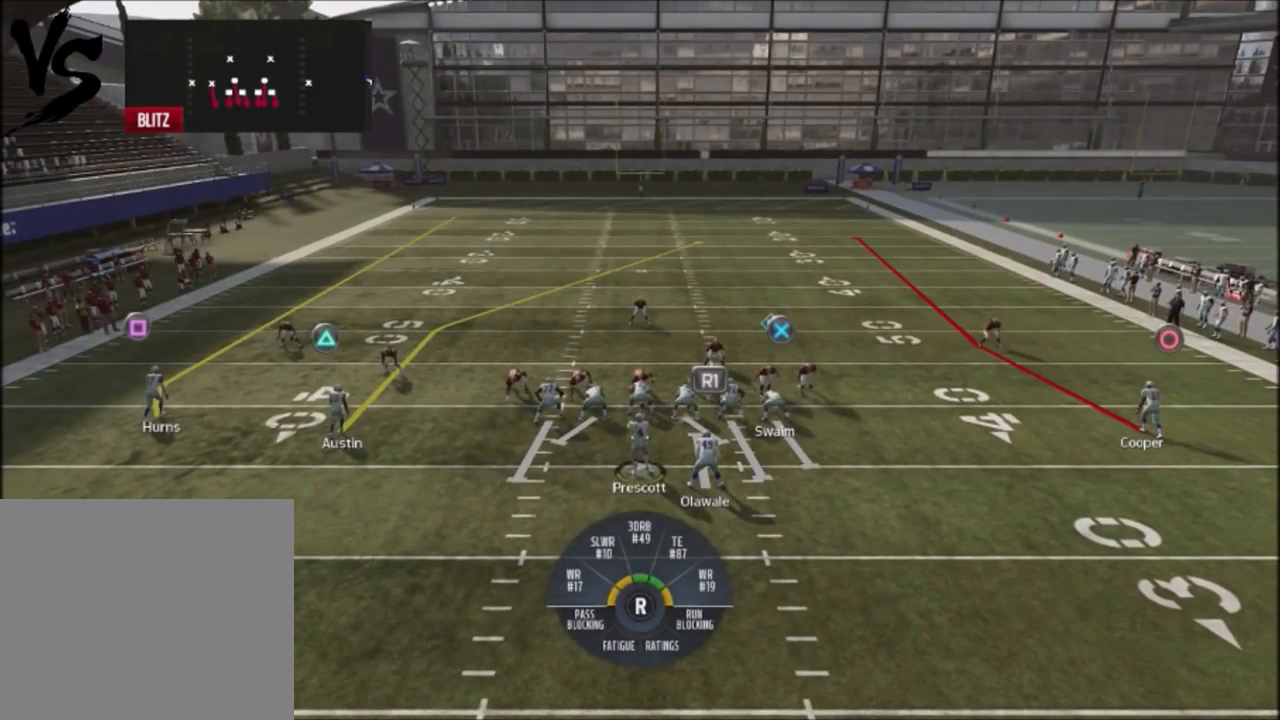
{"buttons": [], "left_stick": "down-right", "right_stick": "center", "events": [[67, "left_stick", "down-right"]]}
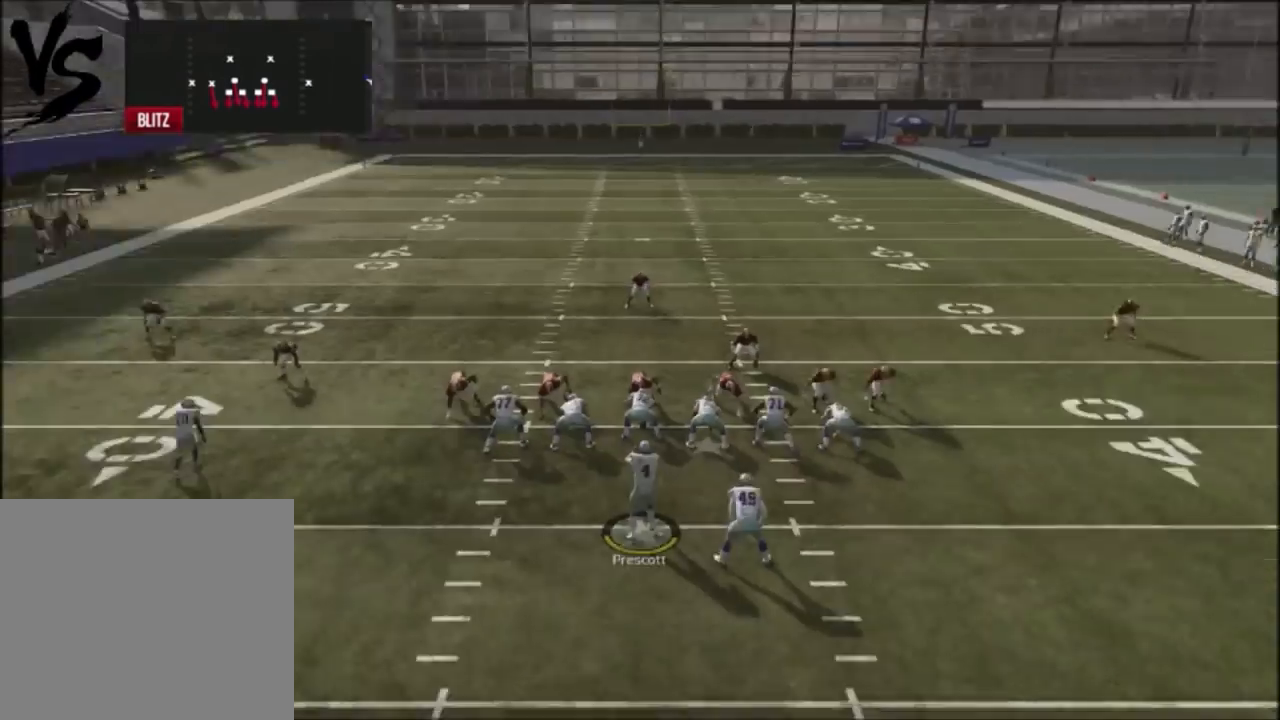
{"buttons": [], "left_stick": "down-right", "right_stick": "center", "events": []}
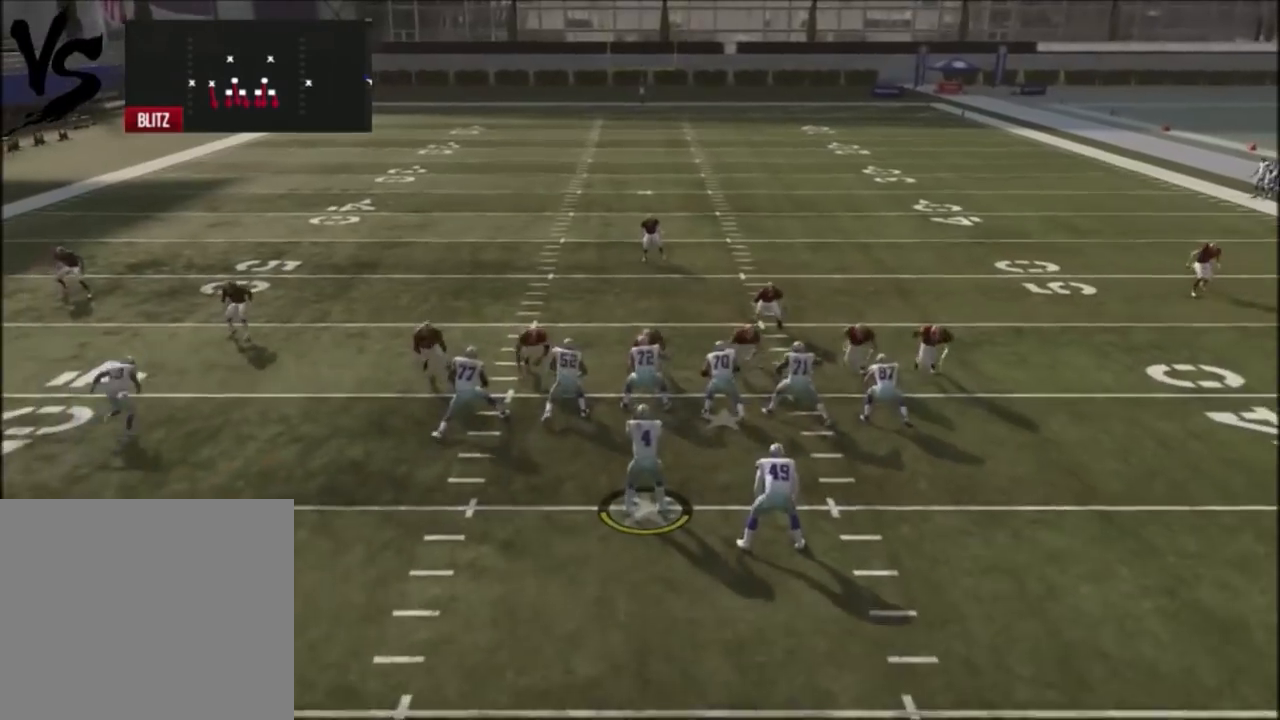
{"buttons": [], "left_stick": "down", "right_stick": "center", "events": [[100, "left_stick", "down"]]}
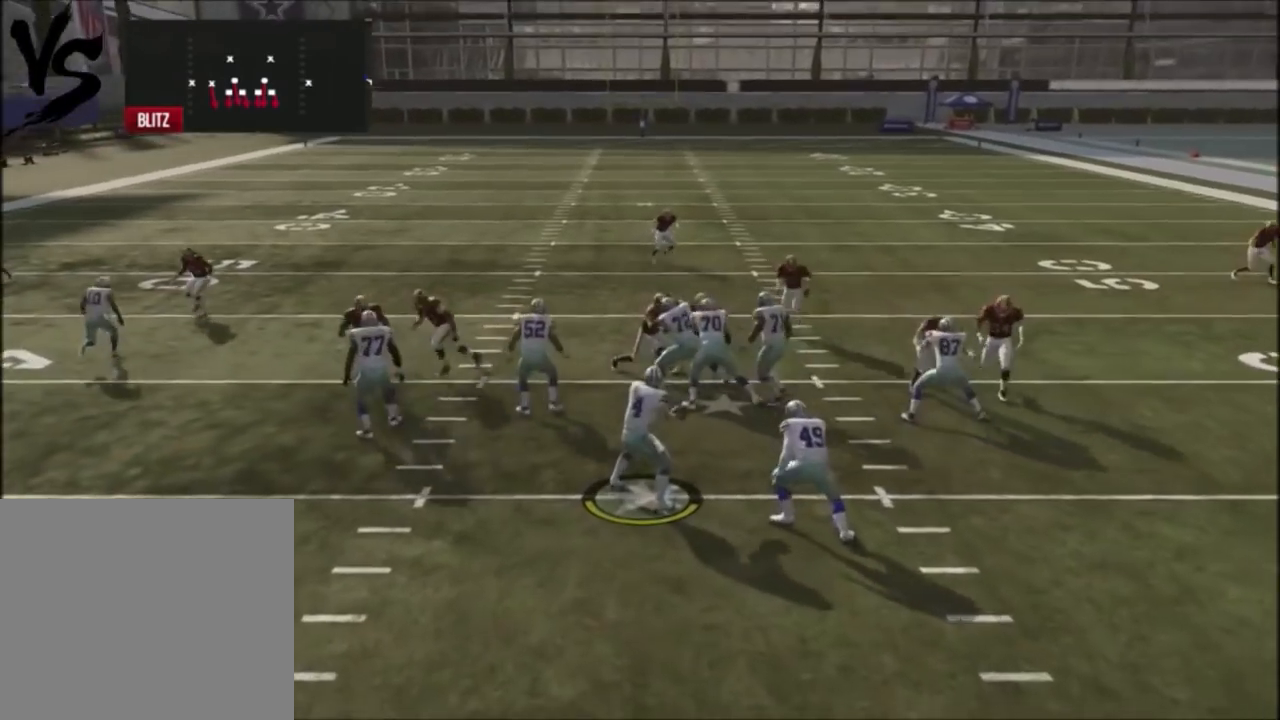
{"buttons": ["L3"], "left_stick": "down", "right_stick": "center", "events": [[267, "L3", "down"]]}
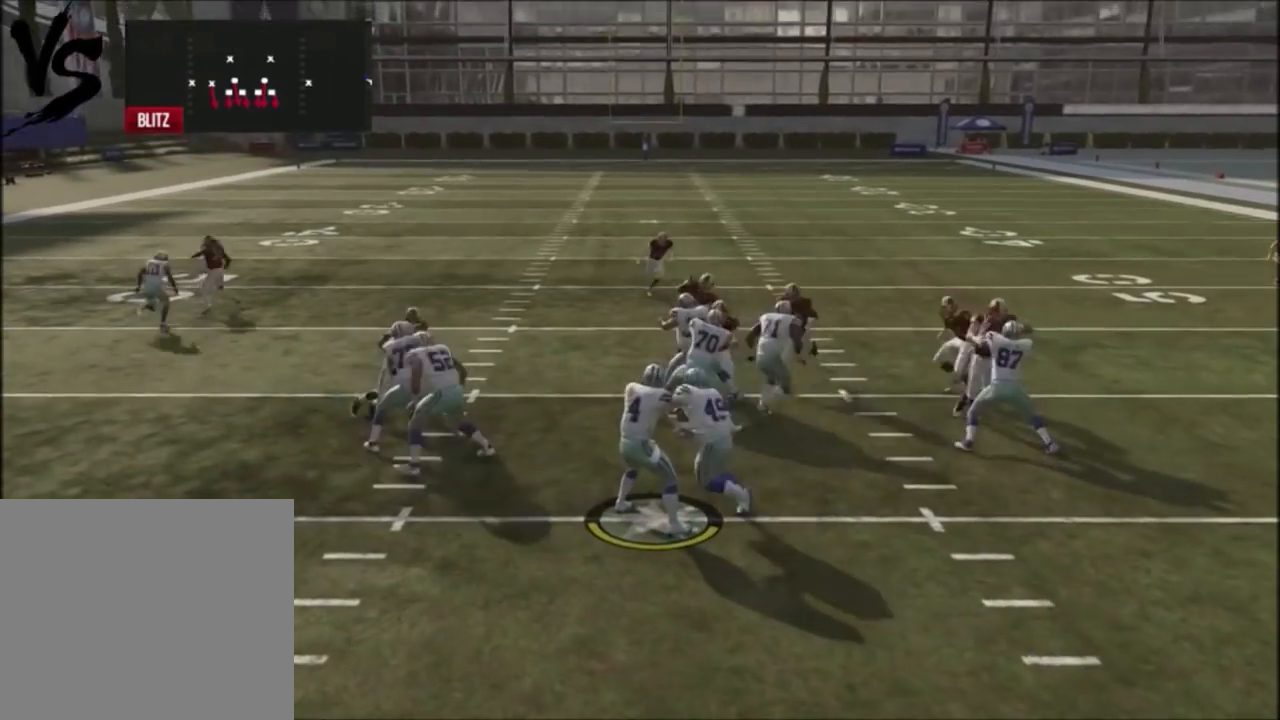
{"buttons": [], "left_stick": "center", "right_stick": "center", "events": [[233, "L3", "up"], [400, "left_stick", "center"]]}
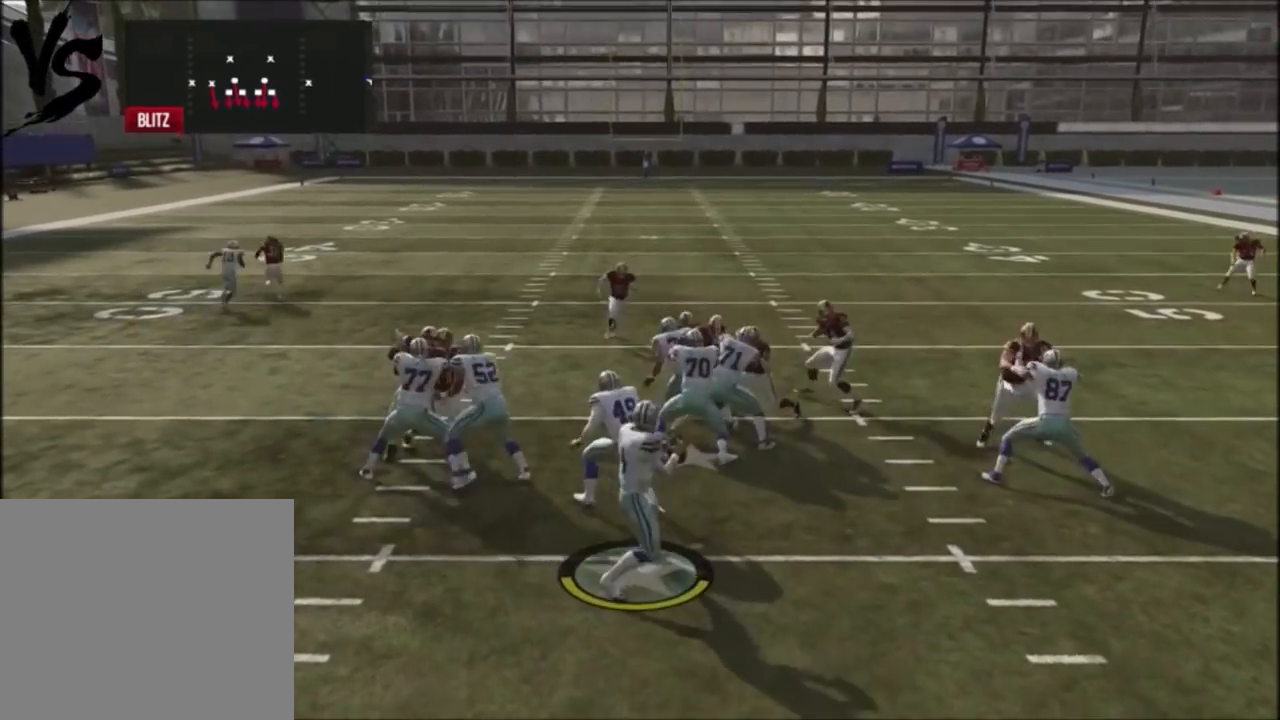
{"buttons": [], "left_stick": "up", "right_stick": "center", "events": [[67, "left_stick", "up"], [201, "SQUARE", "down"], [334, "SQUARE", "up"]]}
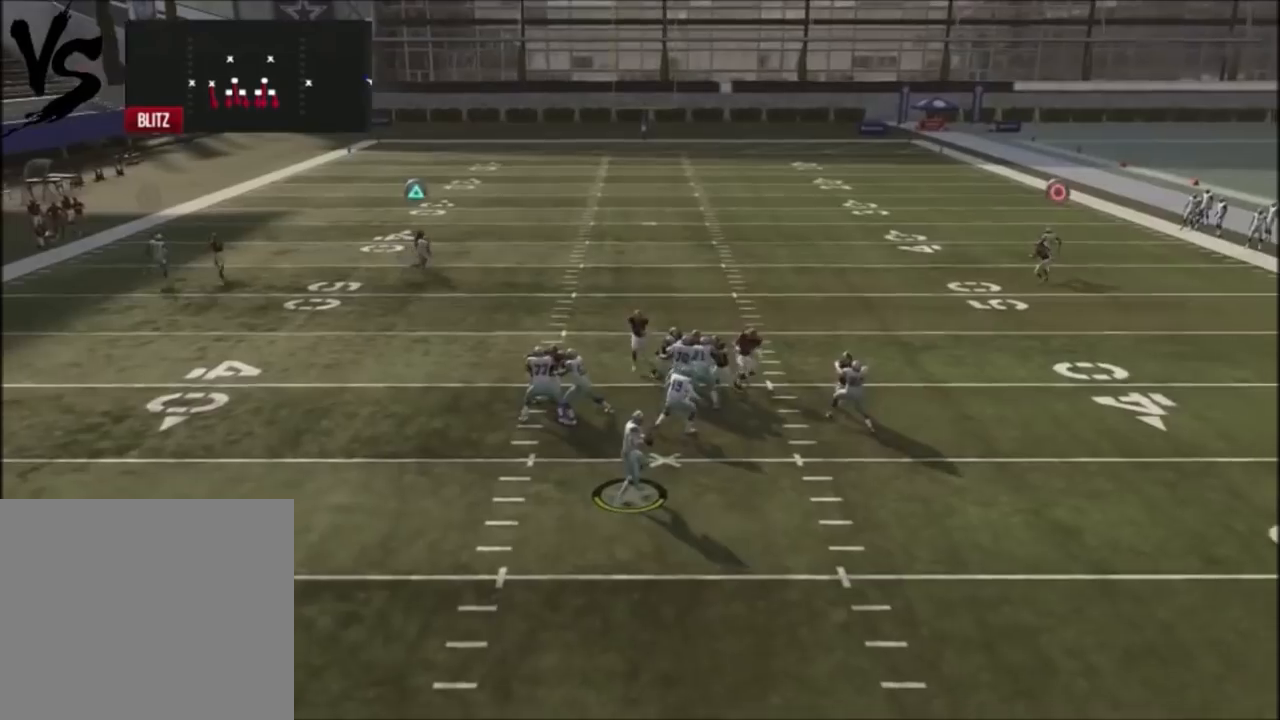
{"buttons": ["SQUARE", "R2", "L3"], "left_stick": "up", "right_stick": "center", "events": [[200, "R2", "down"], [233, "L3", "down"], [400, "SQUARE", "down"]]}
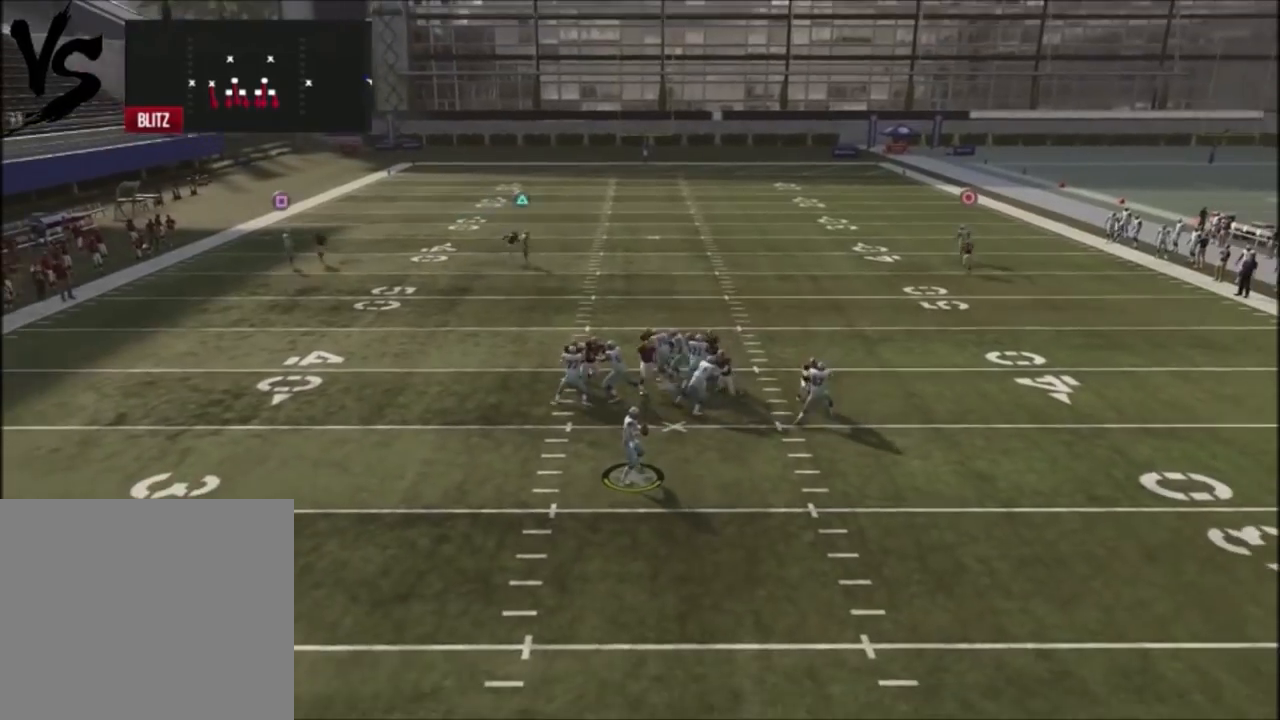
{"buttons": ["SQUARE", "R2", "L3"], "left_stick": "up", "right_stick": "center", "events": []}
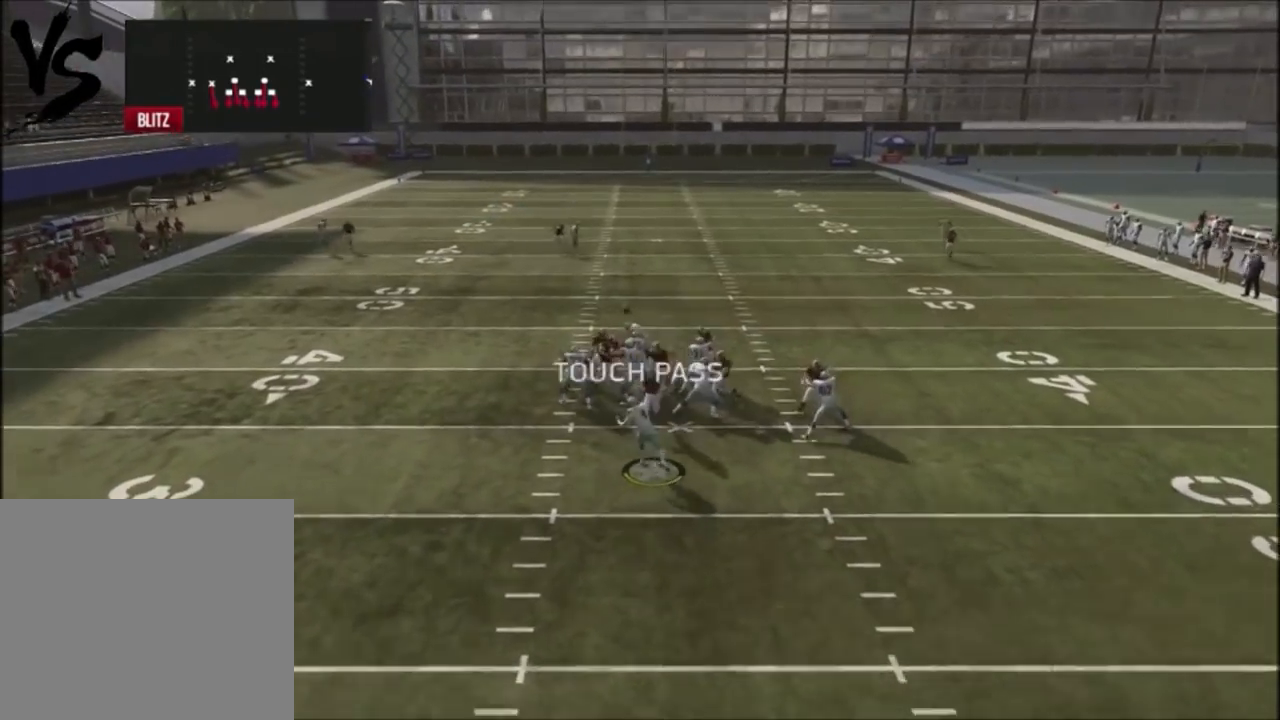
{"buttons": ["SQUARE", "R2", "L3"], "left_stick": "up", "right_stick": "center", "events": []}
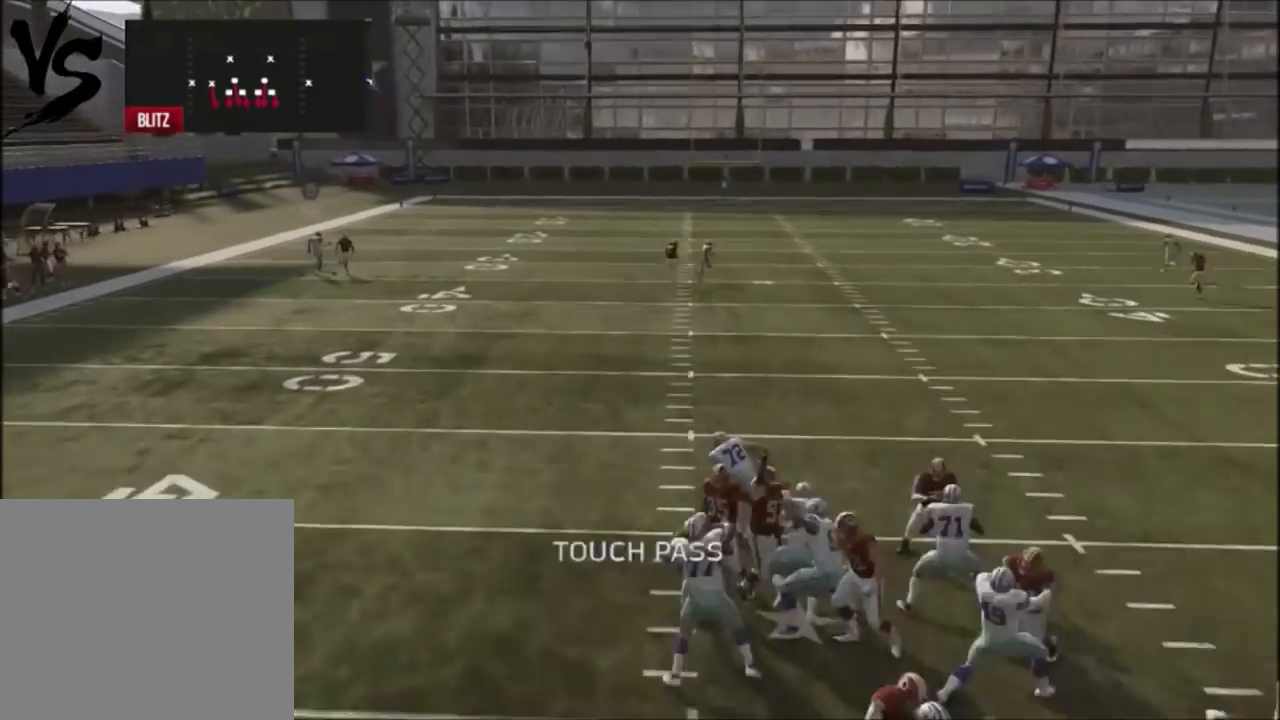
{"buttons": ["SQUARE", "R2", "L3"], "left_stick": "up", "right_stick": "center", "events": []}
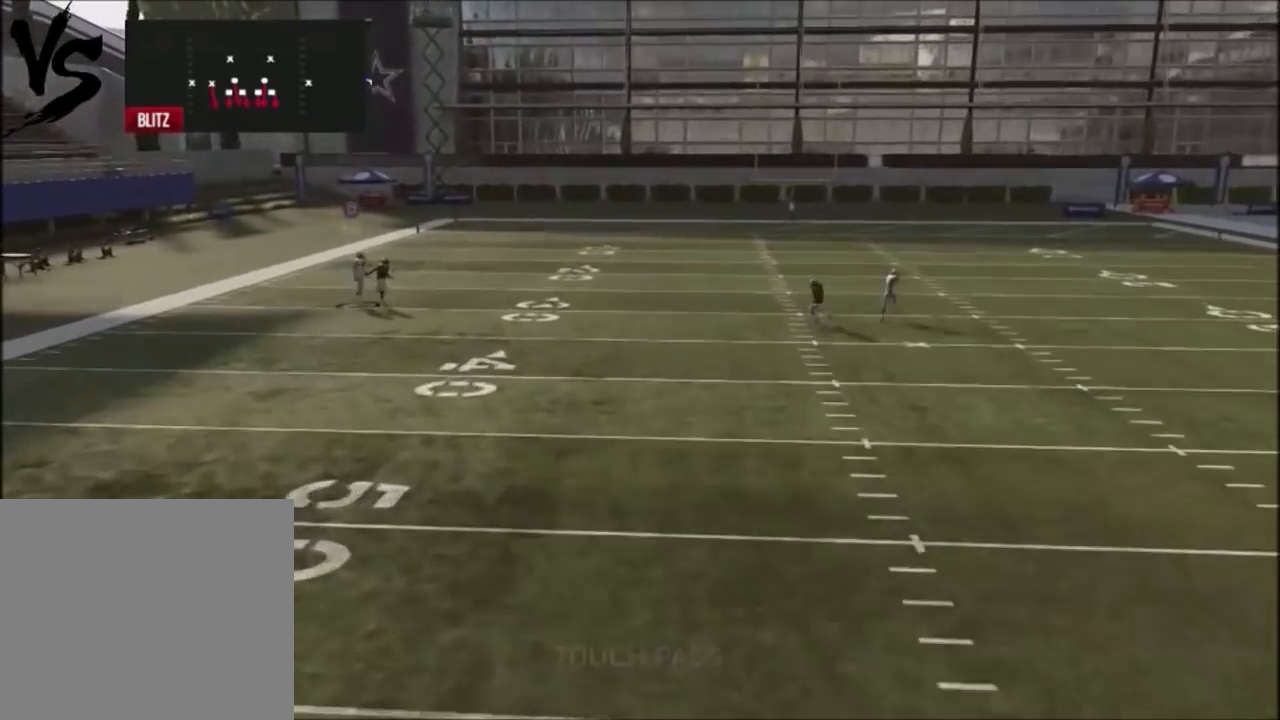
{"buttons": ["SQUARE", "R2", "L3"], "left_stick": "up", "right_stick": "center", "events": []}
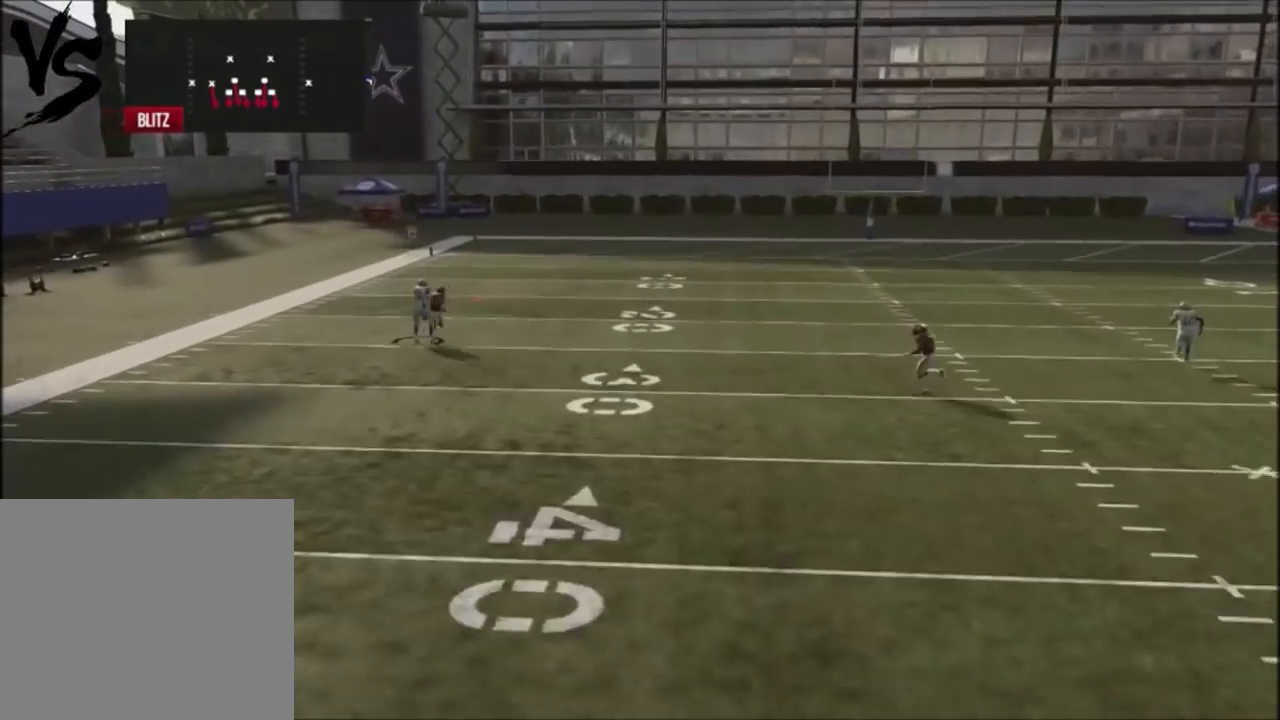
{"buttons": ["SQUARE", "R2", "L3"], "left_stick": "up", "right_stick": "center", "events": []}
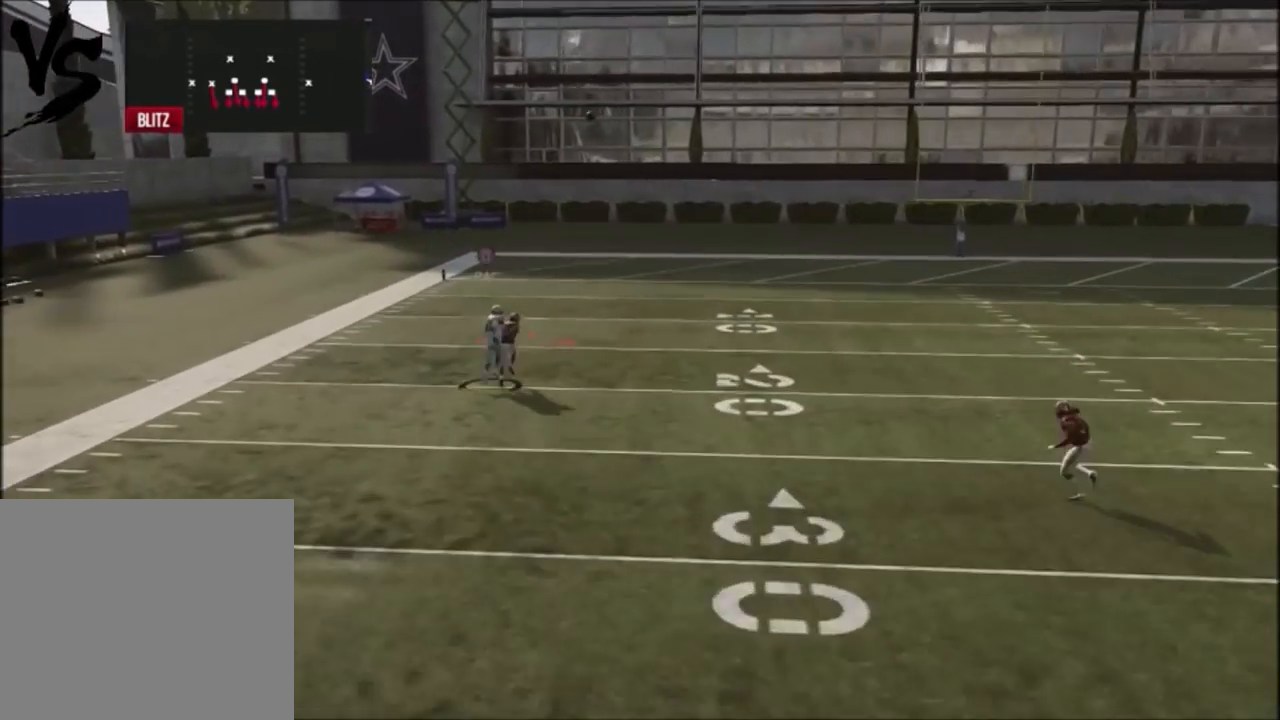
{"buttons": ["R2", "L3"], "left_stick": "up", "right_stick": "center", "events": [[100, "SQUARE", "up"]]}
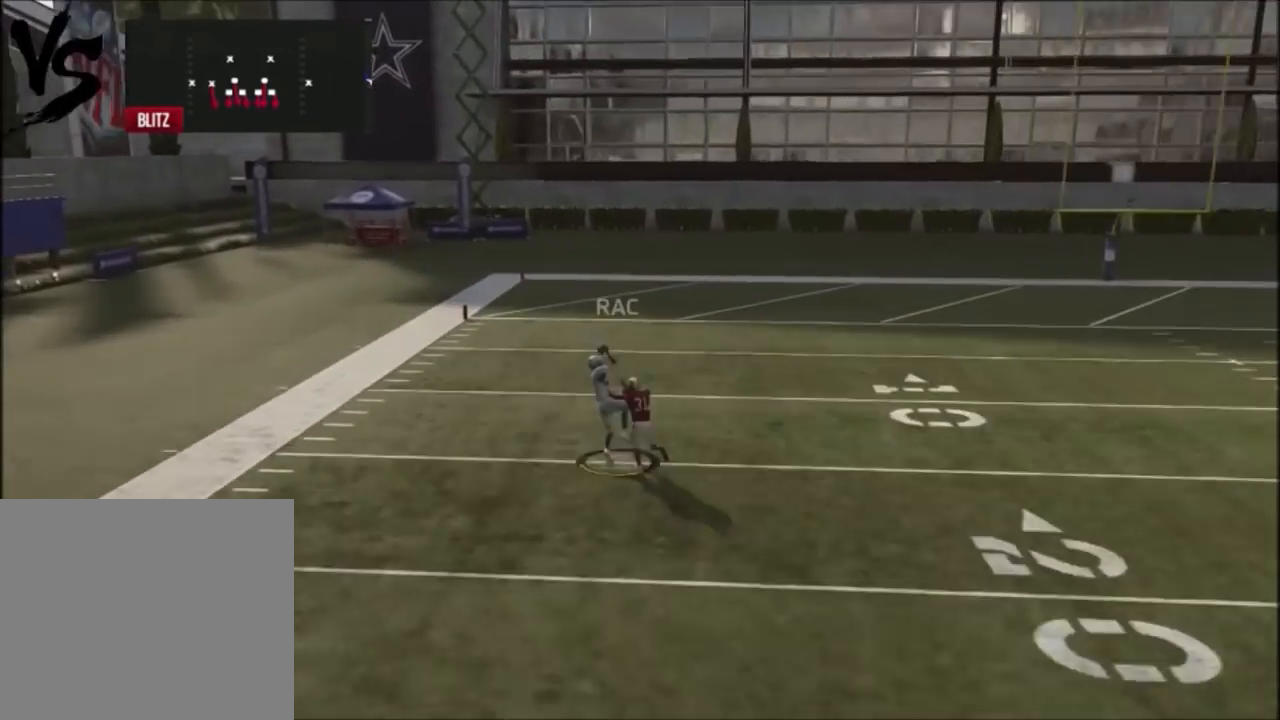
{"buttons": ["R2", "L3"], "left_stick": "up", "right_stick": "center", "events": []}
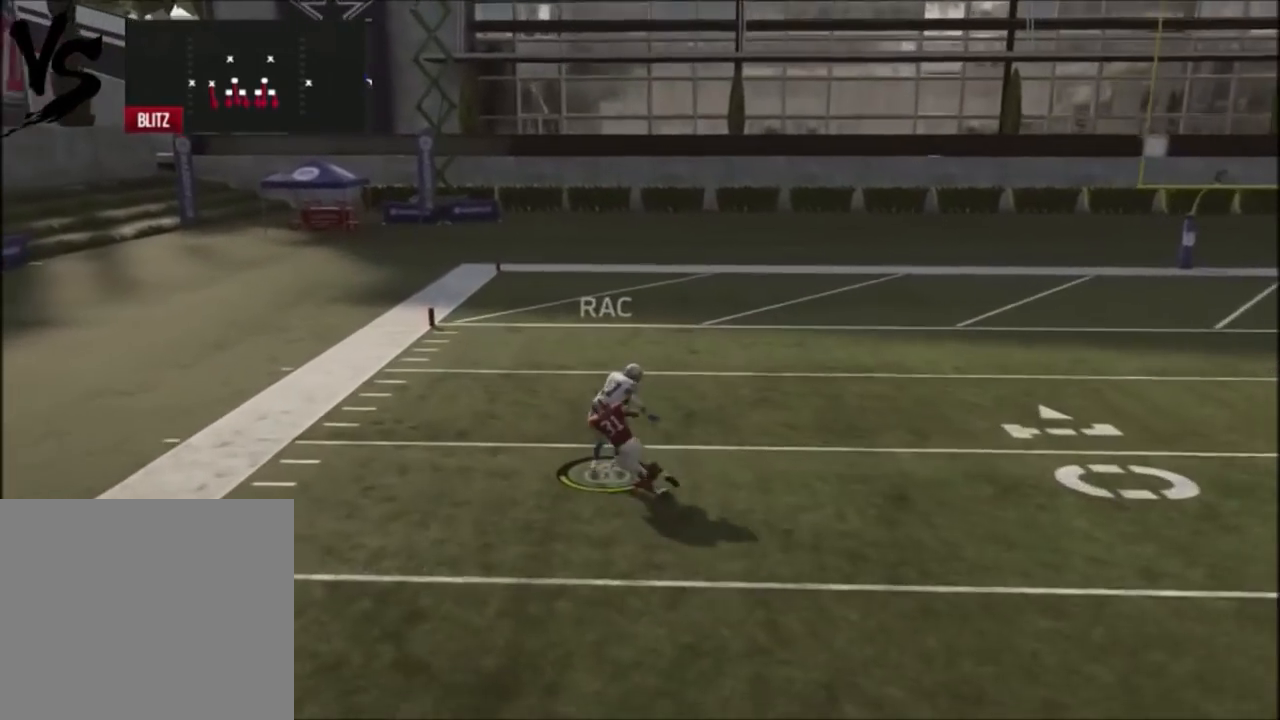
{"buttons": [], "left_stick": "center", "right_stick": "center", "events": [[167, "L3", "up"], [434, "R2", "up"], [434, "left_stick", "center"]]}
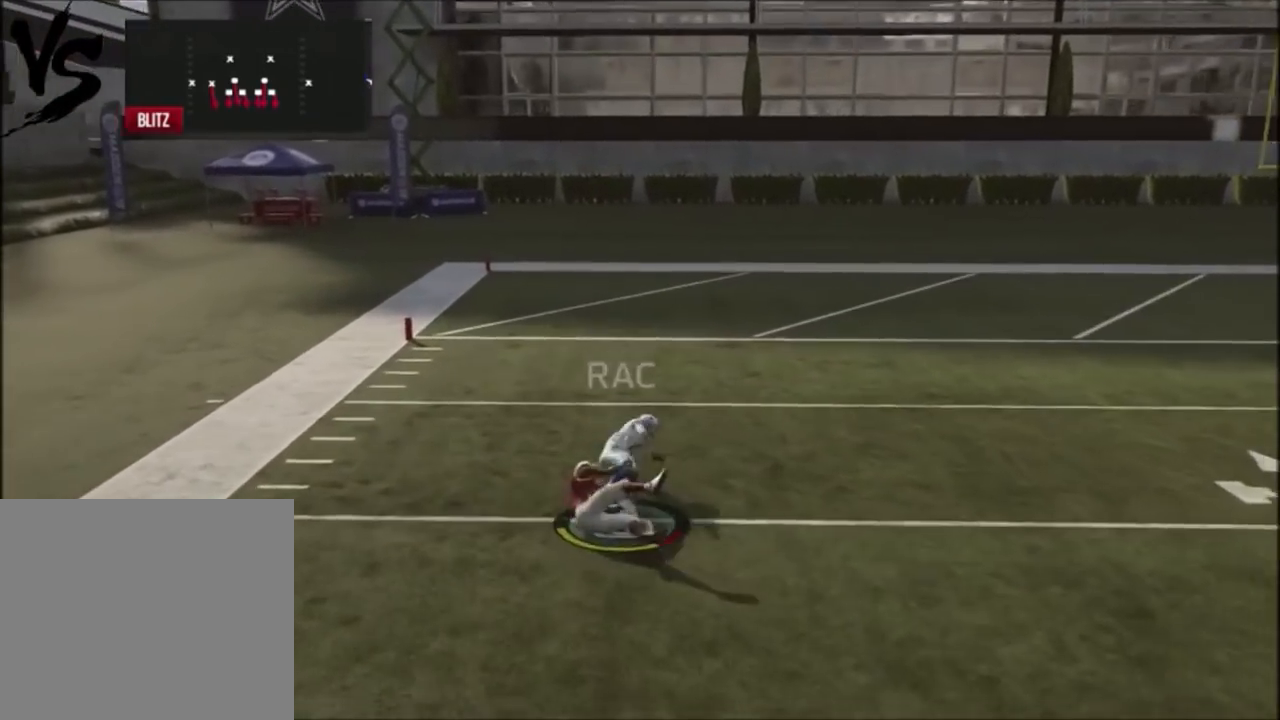
{"buttons": [], "left_stick": "center", "right_stick": "center", "events": []}
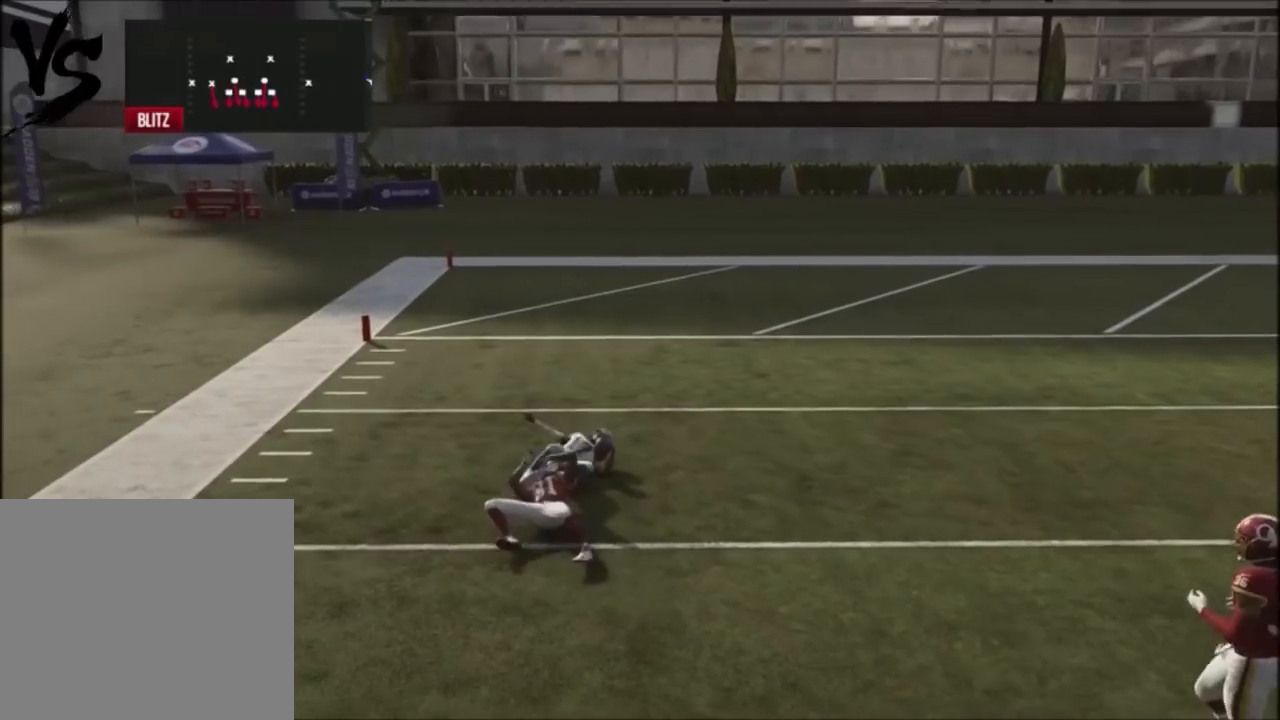
{"buttons": [], "left_stick": "center", "right_stick": "center", "events": []}
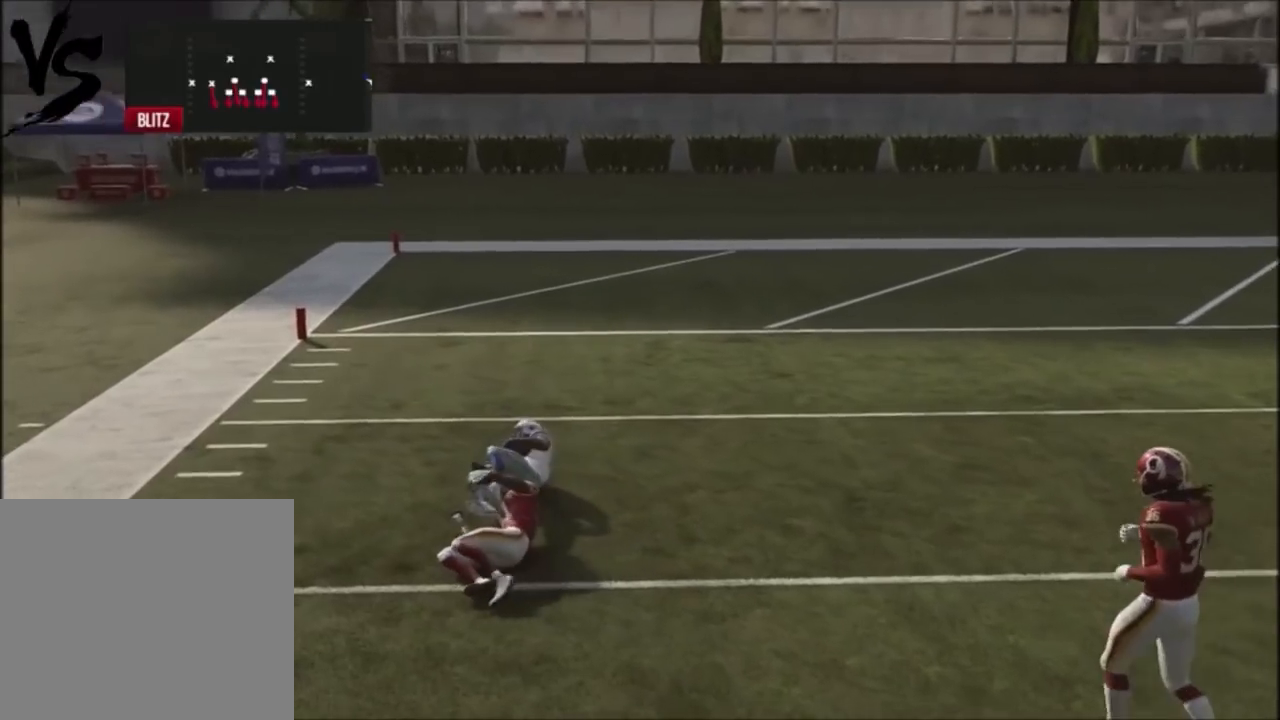
{"buttons": [], "left_stick": "center", "right_stick": "center", "events": []}
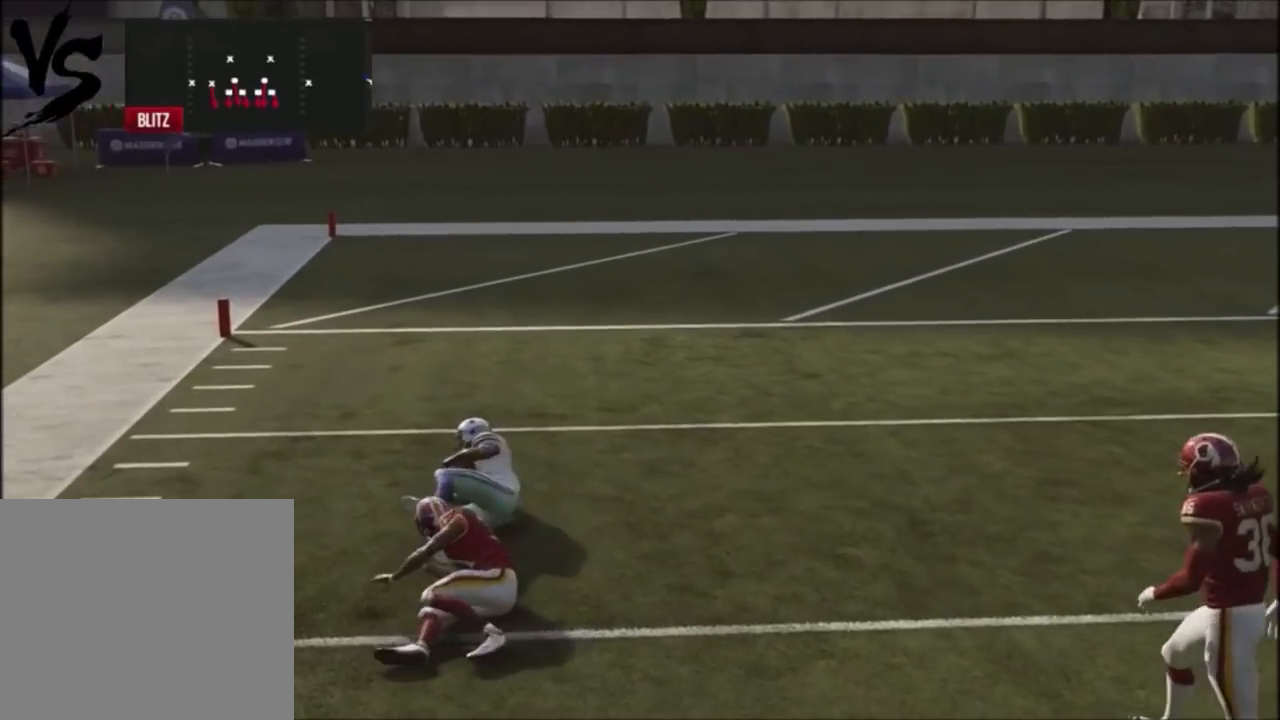
{"buttons": [], "left_stick": "center", "right_stick": "center", "events": []}
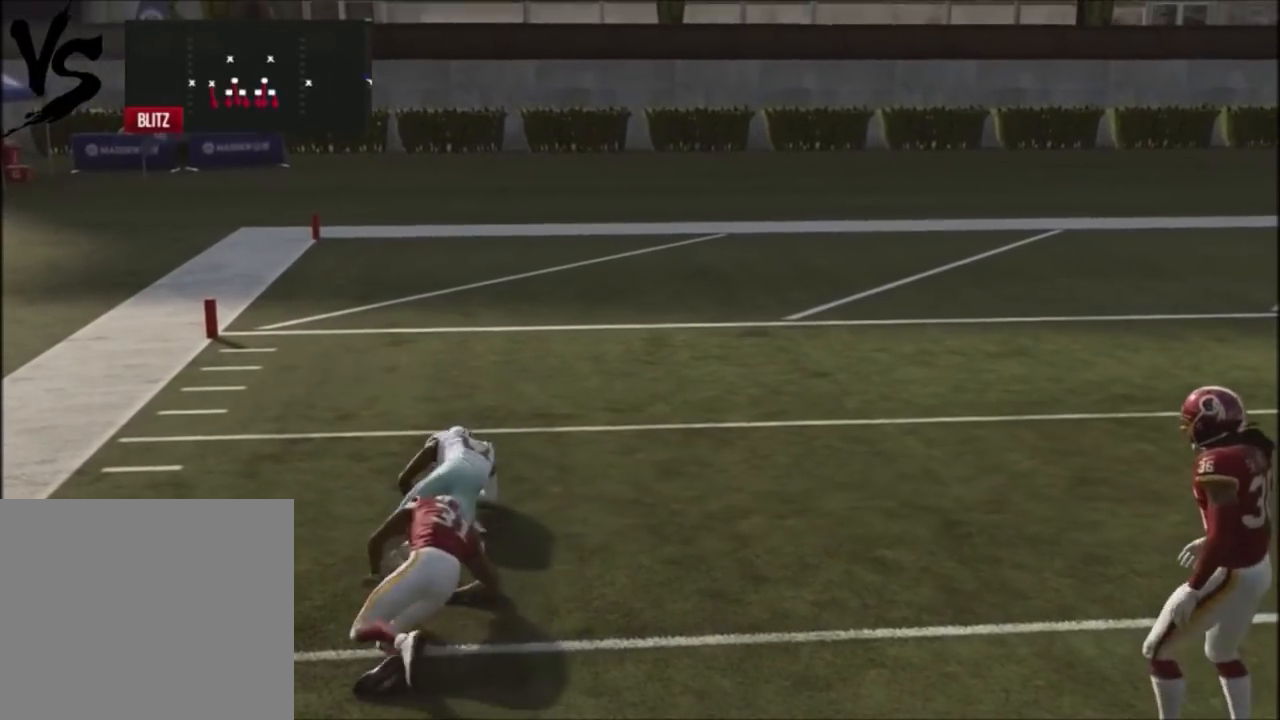
{"buttons": [], "left_stick": "center", "right_stick": "center", "events": []}
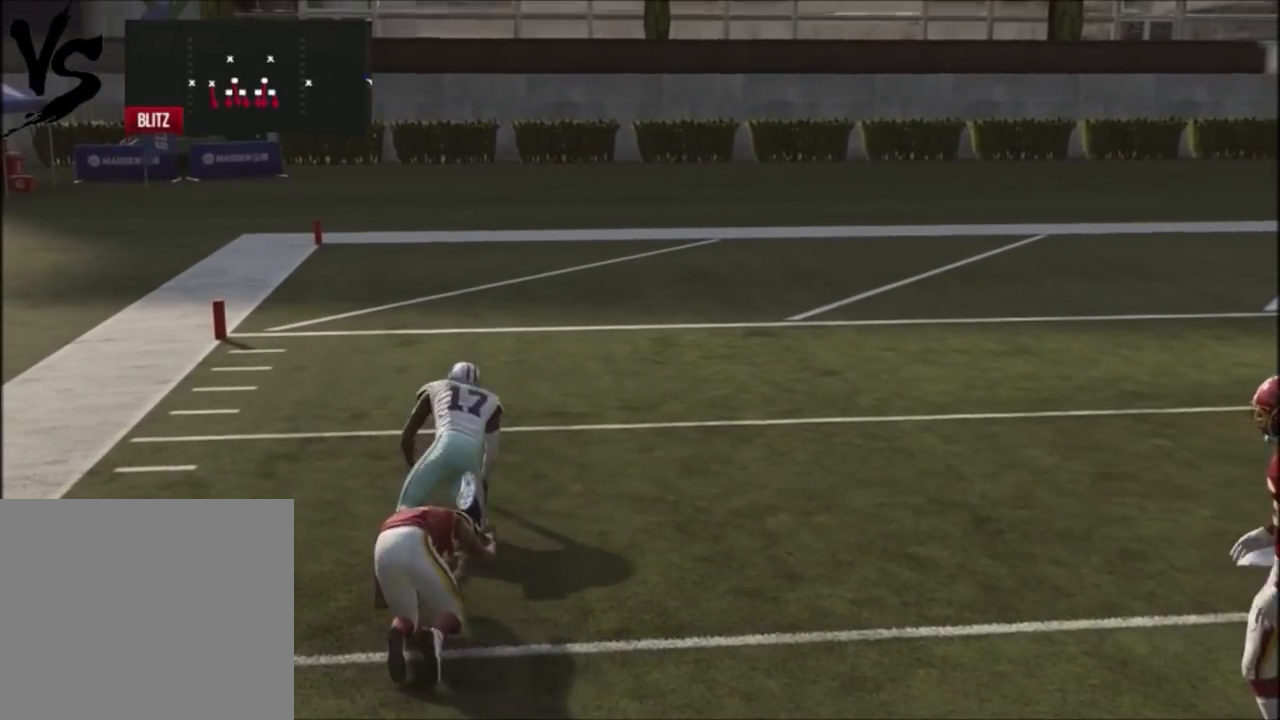
{"buttons": ["L1"], "left_stick": "center", "right_stick": "up", "events": [[333, "L1", "down"], [434, "right_stick", "up"]]}
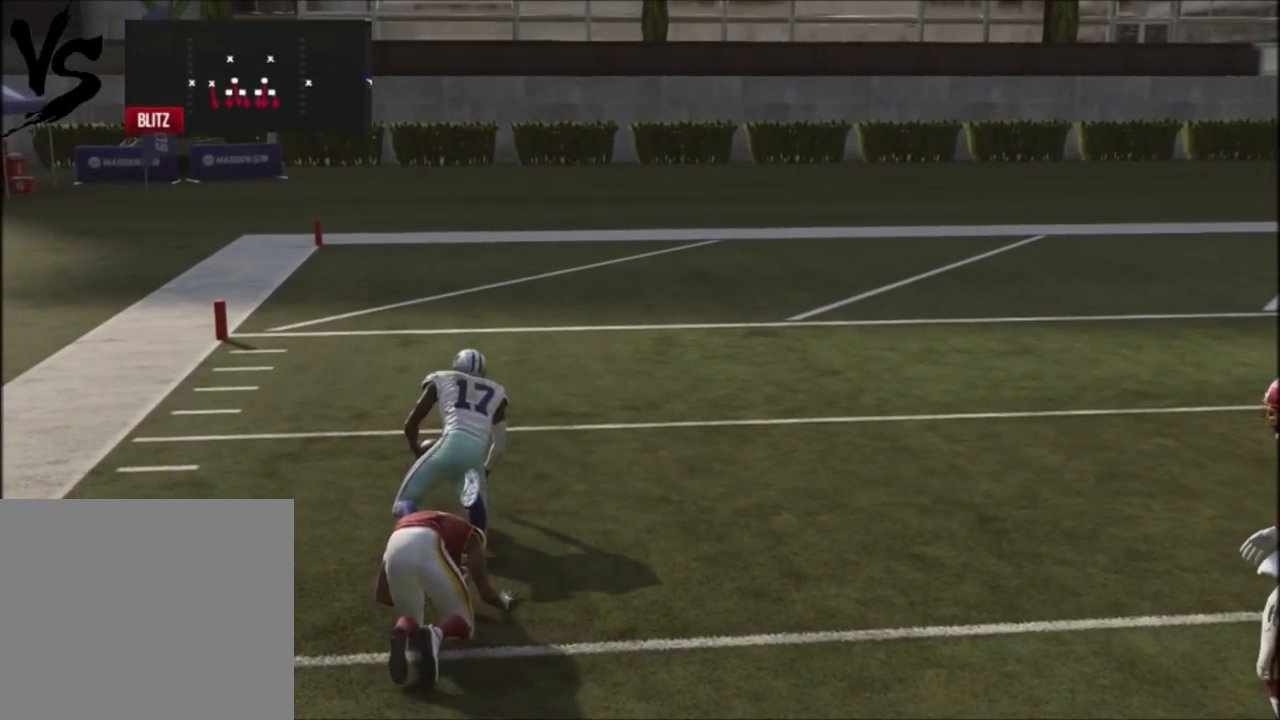
{"buttons": ["R2"], "left_stick": "center", "right_stick": "up", "events": [[100, "L1", "up"], [134, "right_stick", "center"], [234, "R2", "down"], [234, "right_stick", "up"]]}
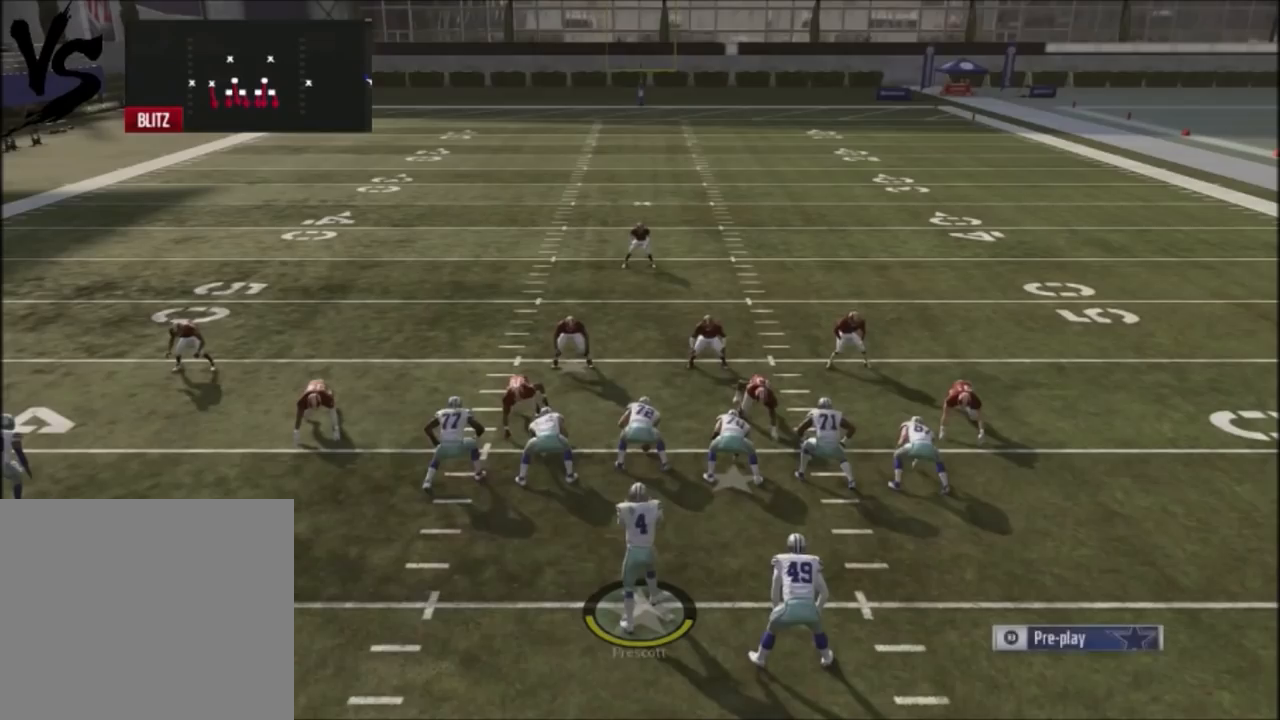
{"buttons": ["R2"], "left_stick": "center", "right_stick": "up", "events": []}
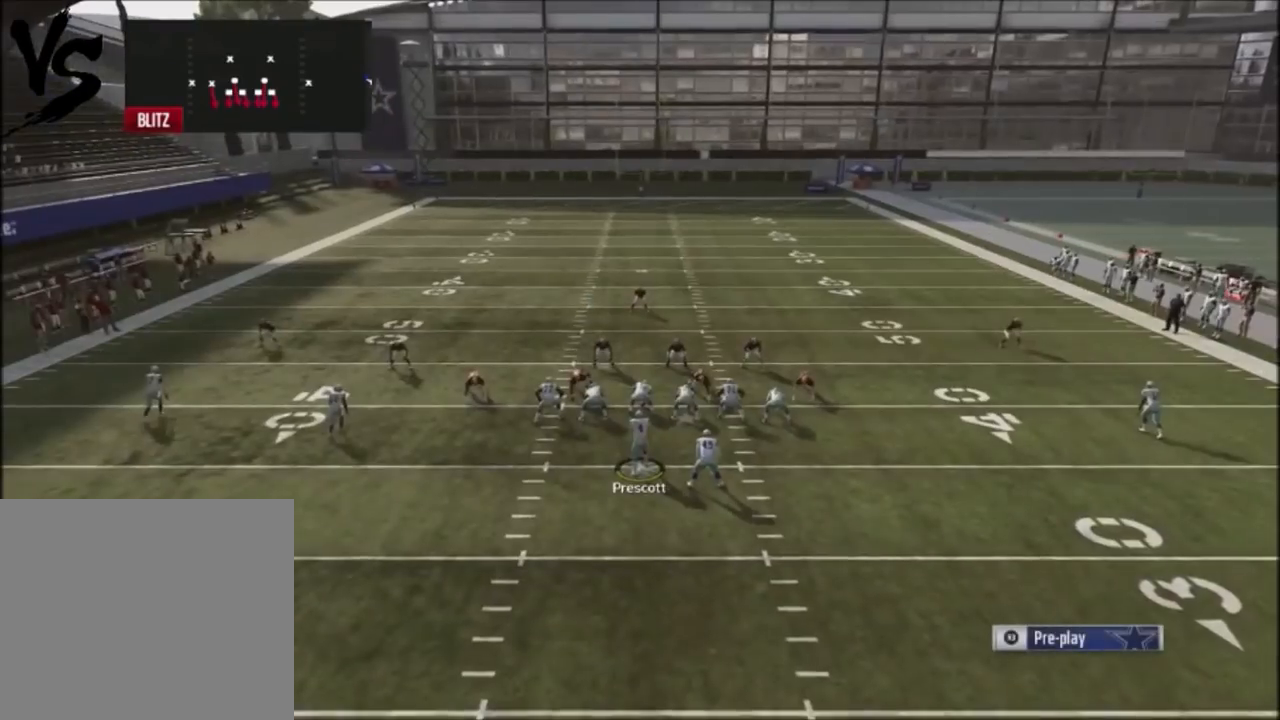
{"buttons": ["R2"], "left_stick": "center", "right_stick": "up", "events": []}
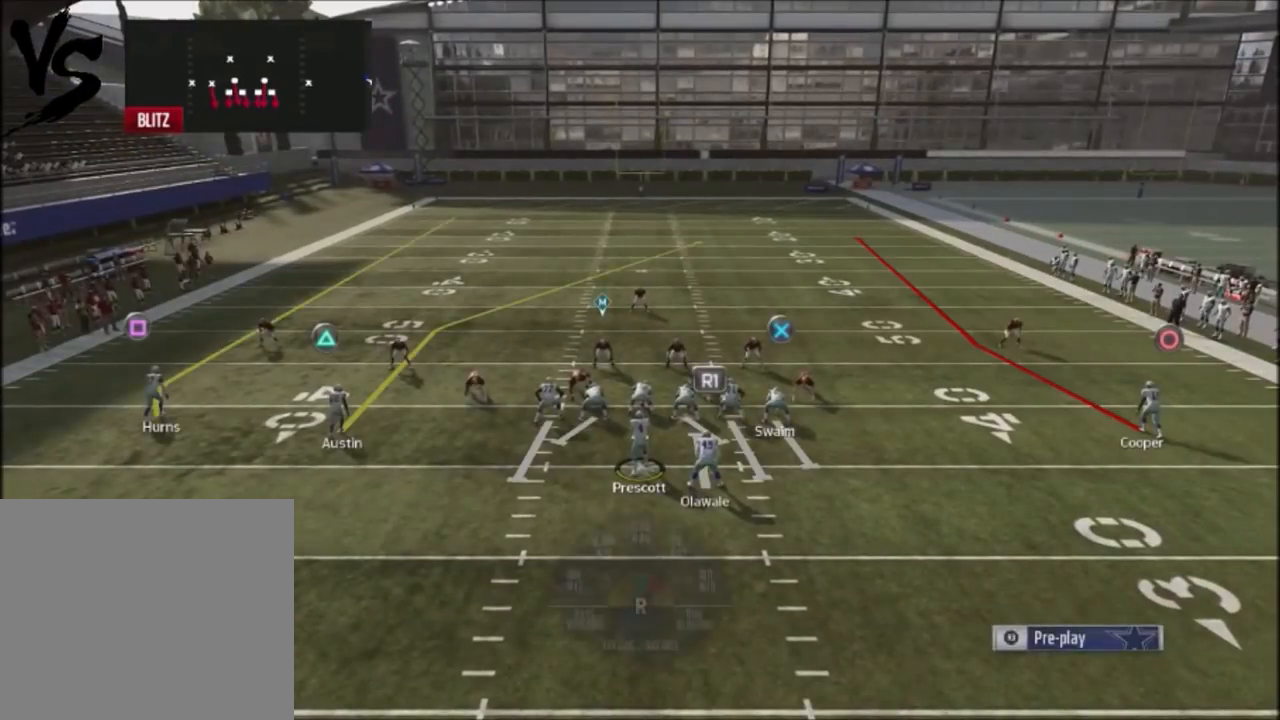
{"buttons": ["R2"], "left_stick": "center", "right_stick": "up", "events": []}
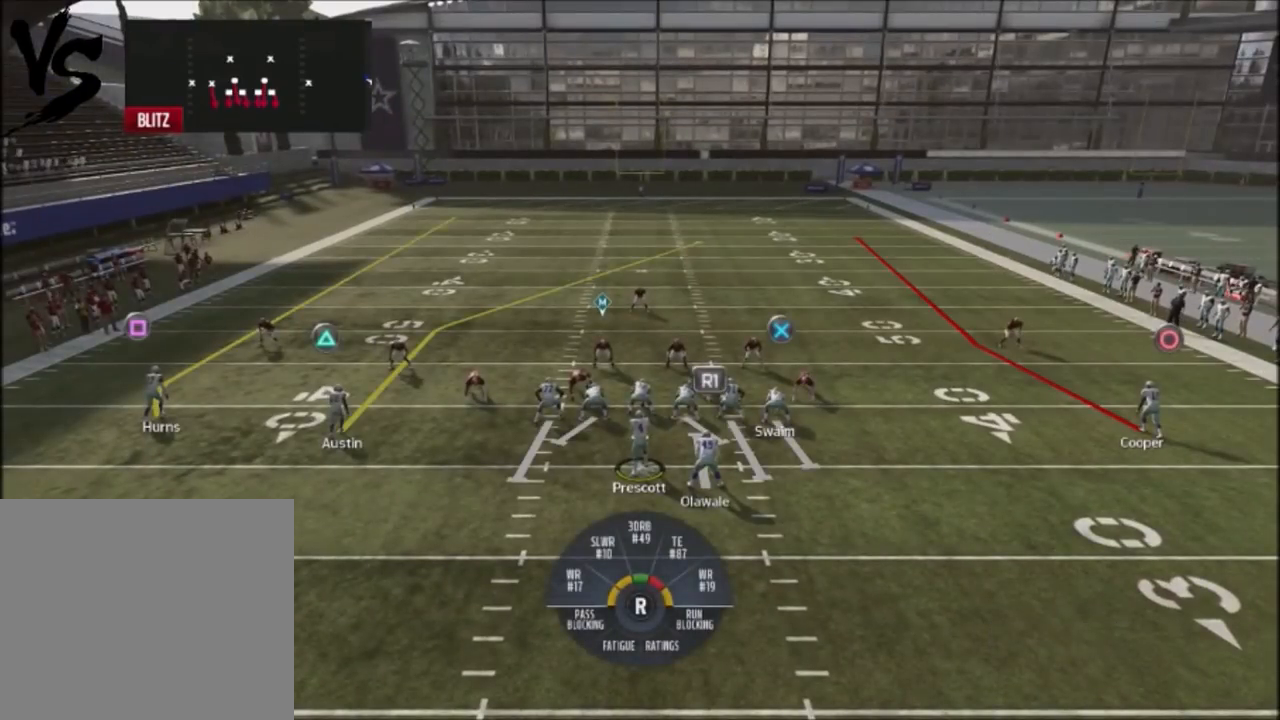
{"buttons": ["R2"], "left_stick": "center", "right_stick": "up", "events": []}